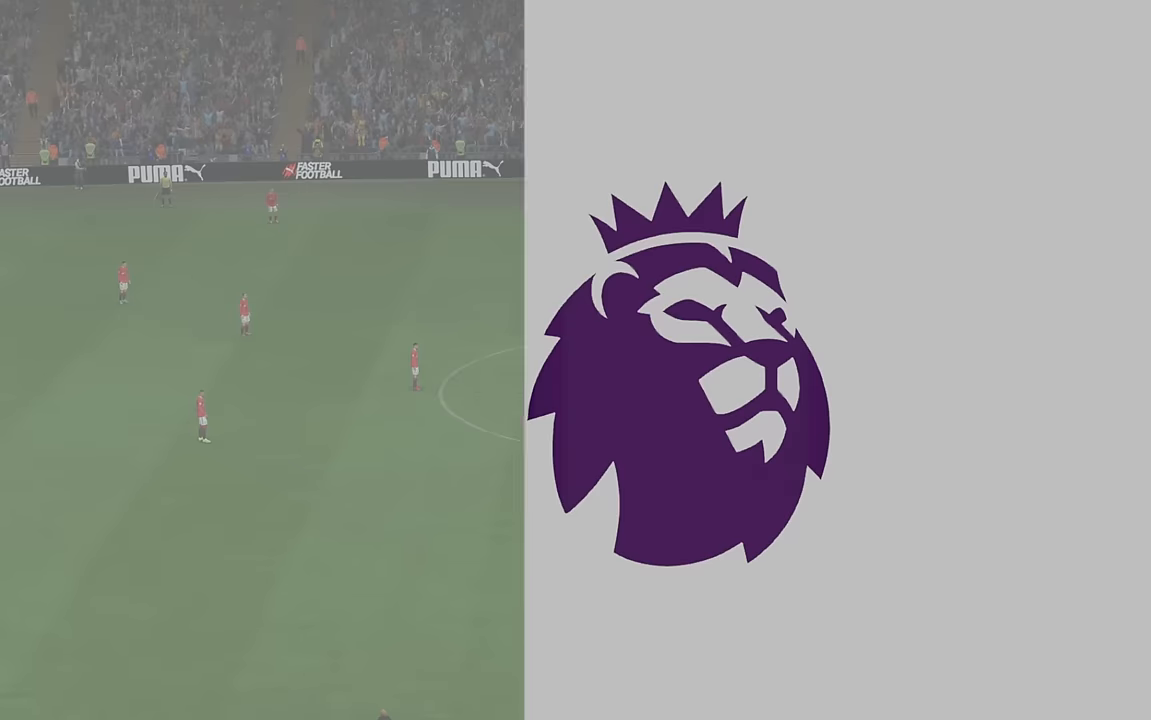
Gameplay with a controller (Xbox layout); each line is a JSON object with the inputs held at the frame after it. "events" lists button and stick changes between this image and that frame as [ms after this image, input, new state], when the widget could be followed in between. Not read: L3 R3.
{"buttons": [], "left_stick": "center", "right_stick": "center", "events": []}
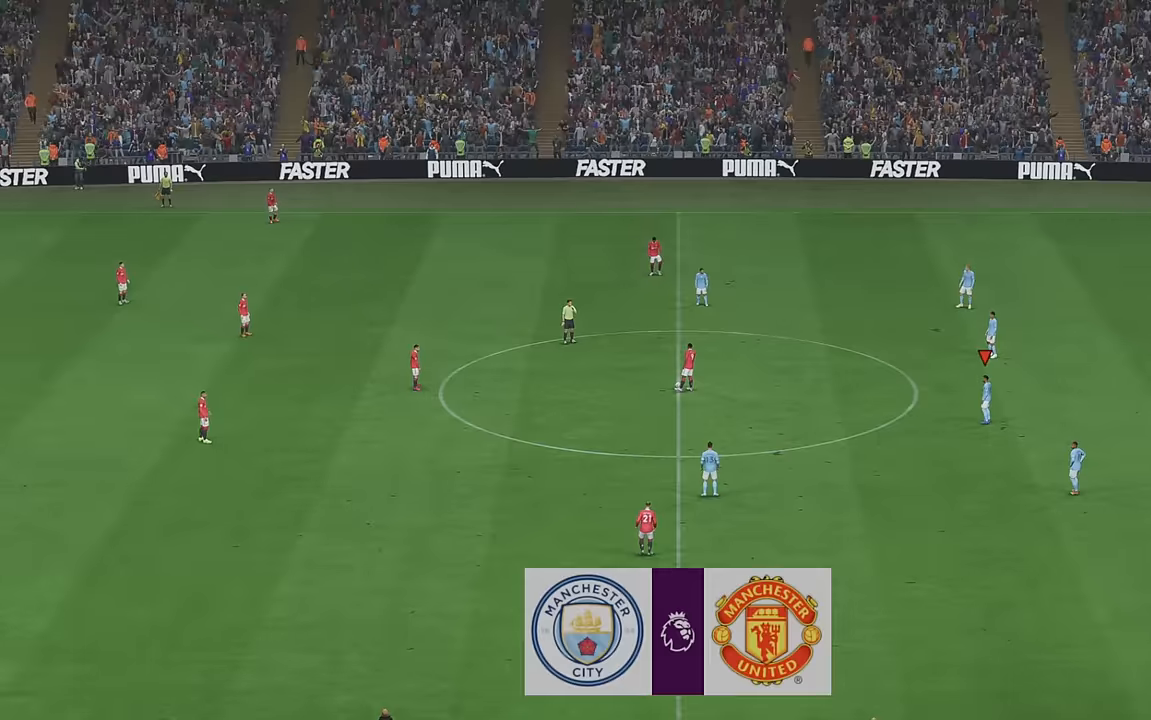
{"buttons": ["R2"], "left_stick": "center", "right_stick": "center", "events": [[150, "R2", "down"]]}
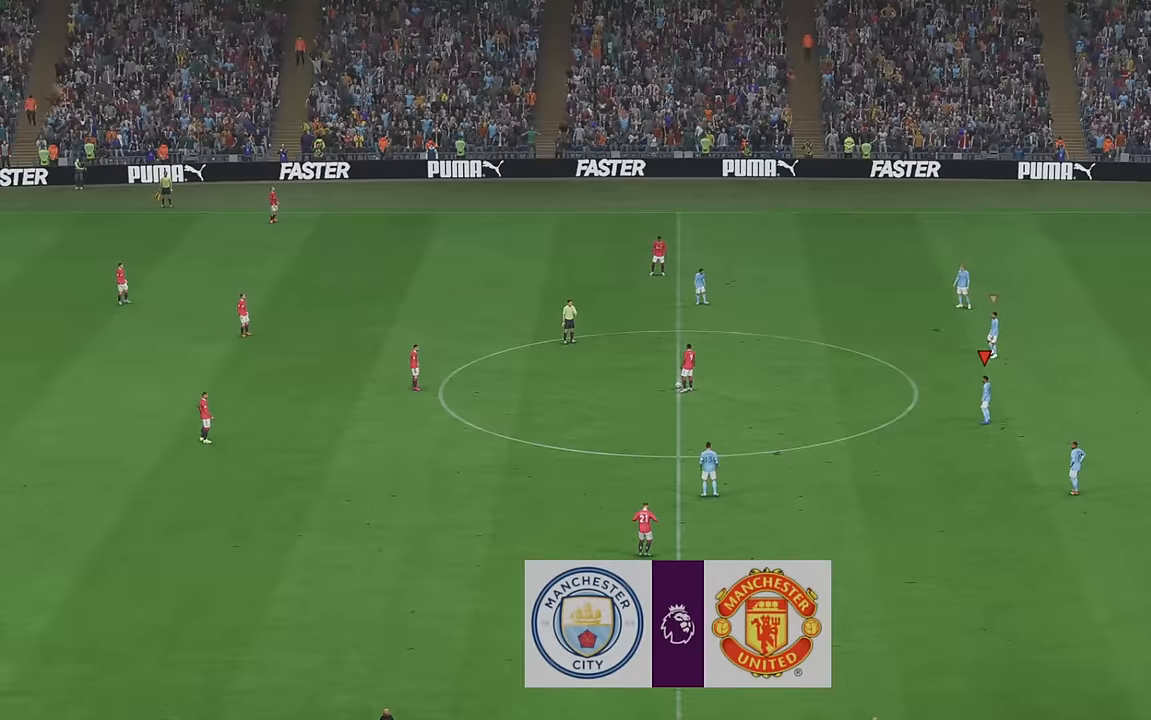
{"buttons": ["R2"], "left_stick": "center", "right_stick": "center", "events": []}
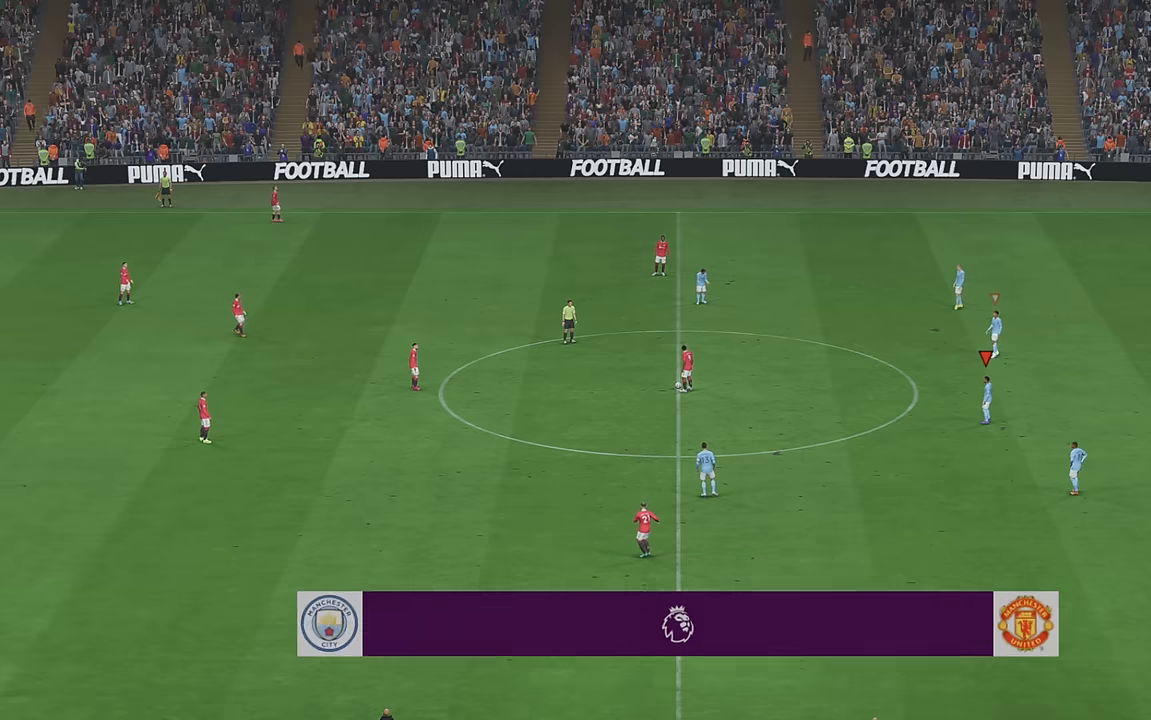
{"buttons": ["R2"], "left_stick": "center", "right_stick": "center", "events": []}
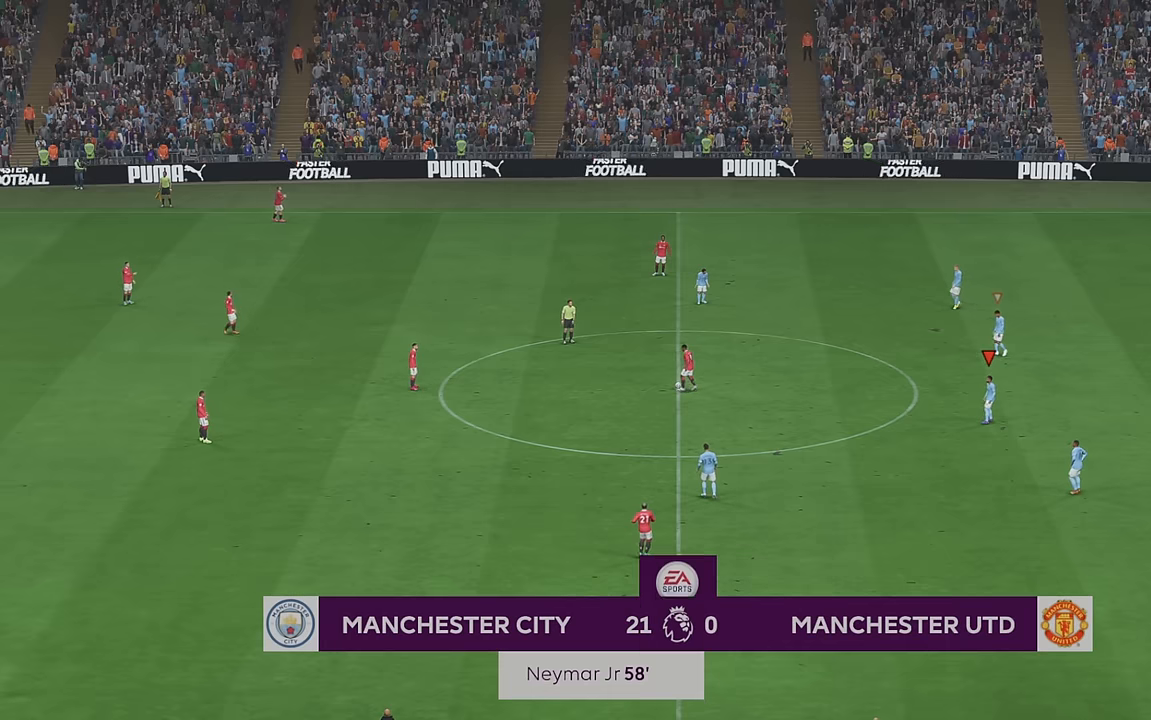
{"buttons": ["R2"], "left_stick": "center", "right_stick": "center", "events": []}
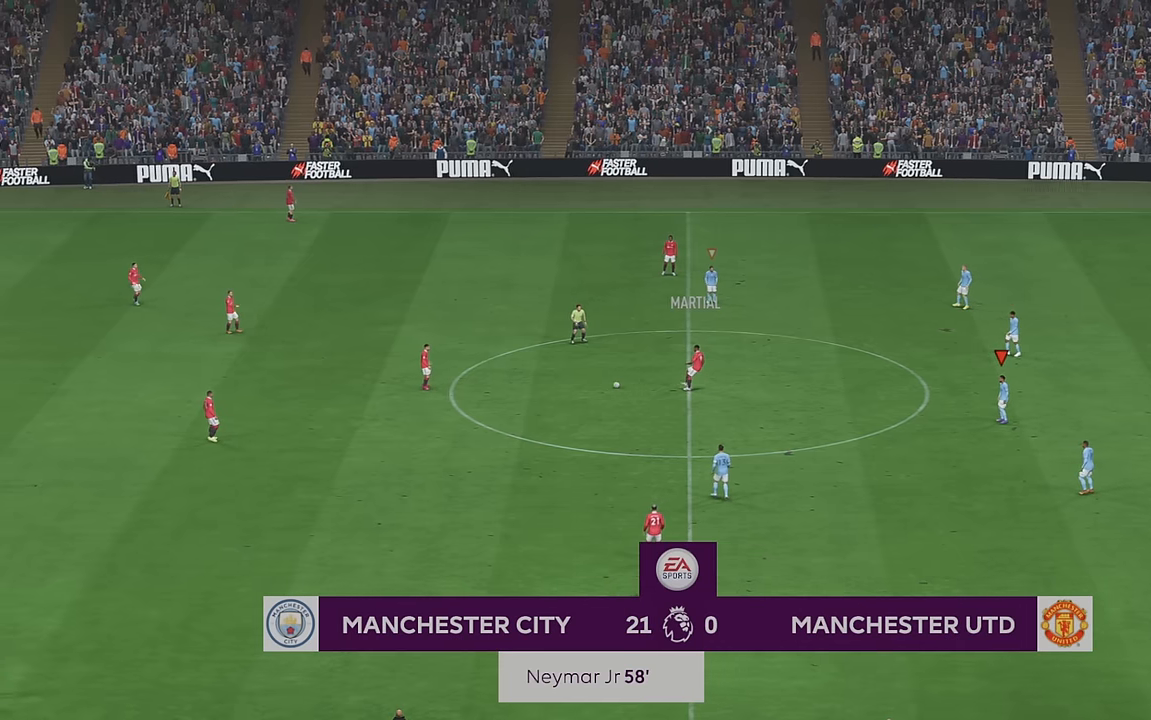
{"buttons": ["R2"], "left_stick": "up-left", "right_stick": "center", "events": [[134, "left_stick", "up-left"]]}
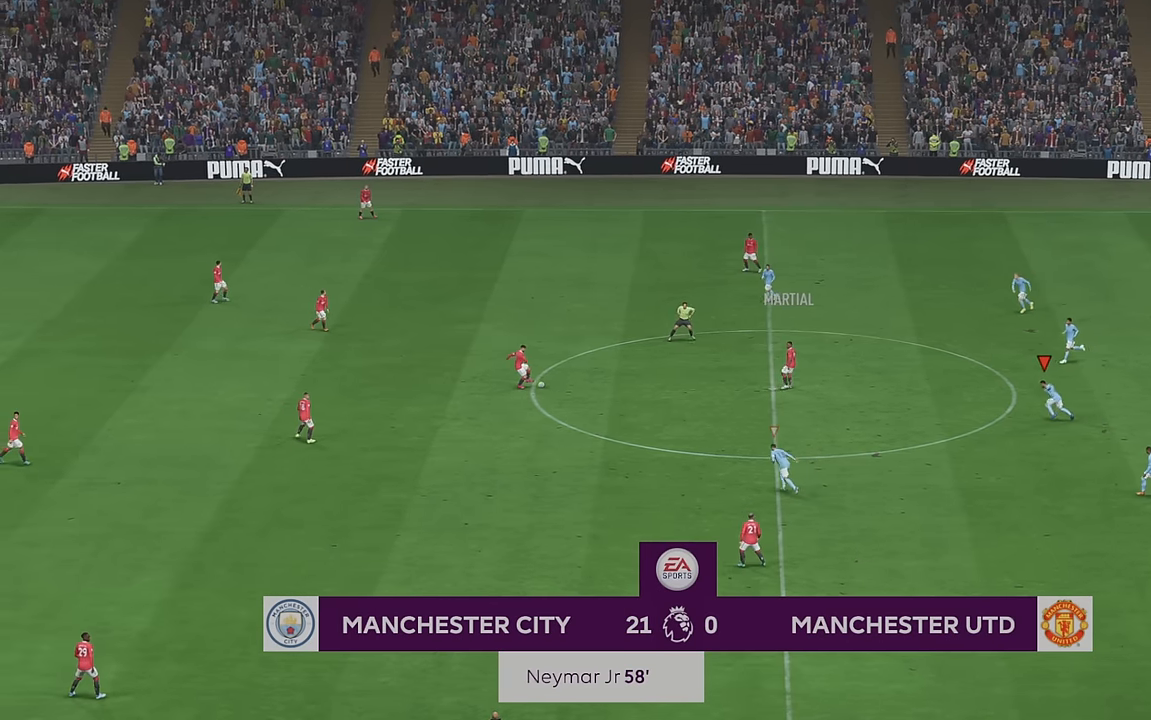
{"buttons": ["R2"], "left_stick": "left", "right_stick": "center", "events": [[300, "left_stick", "left"]]}
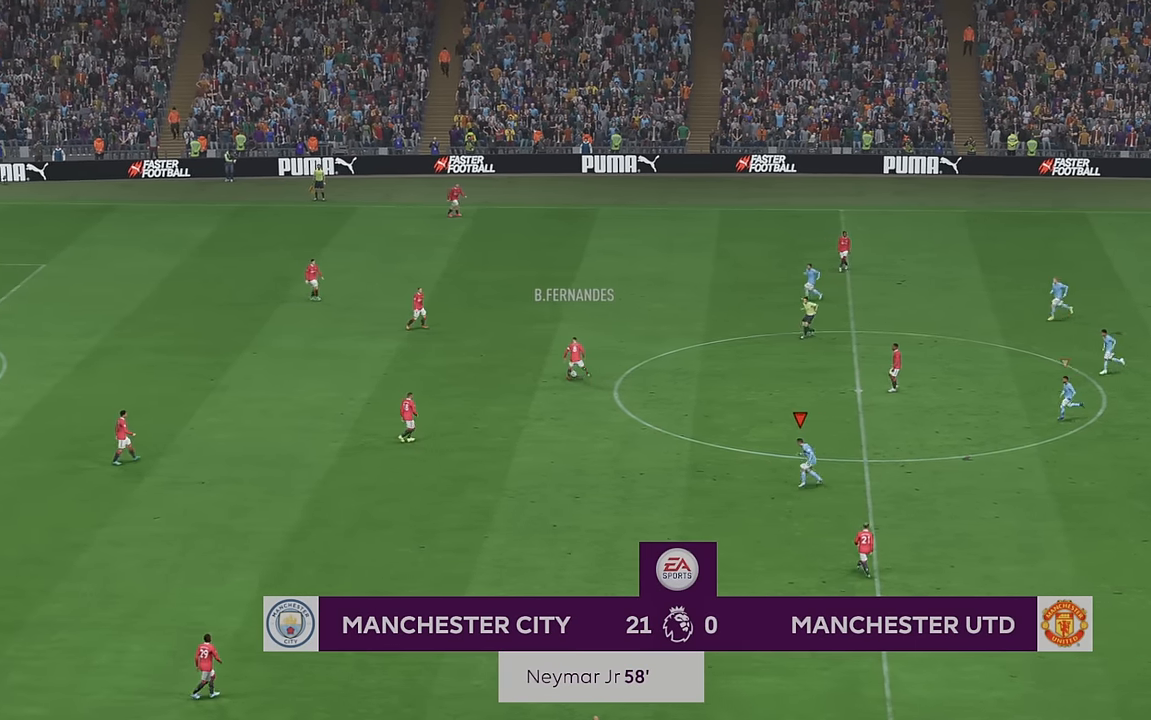
{"buttons": ["R2"], "left_stick": "left", "right_stick": "center", "events": []}
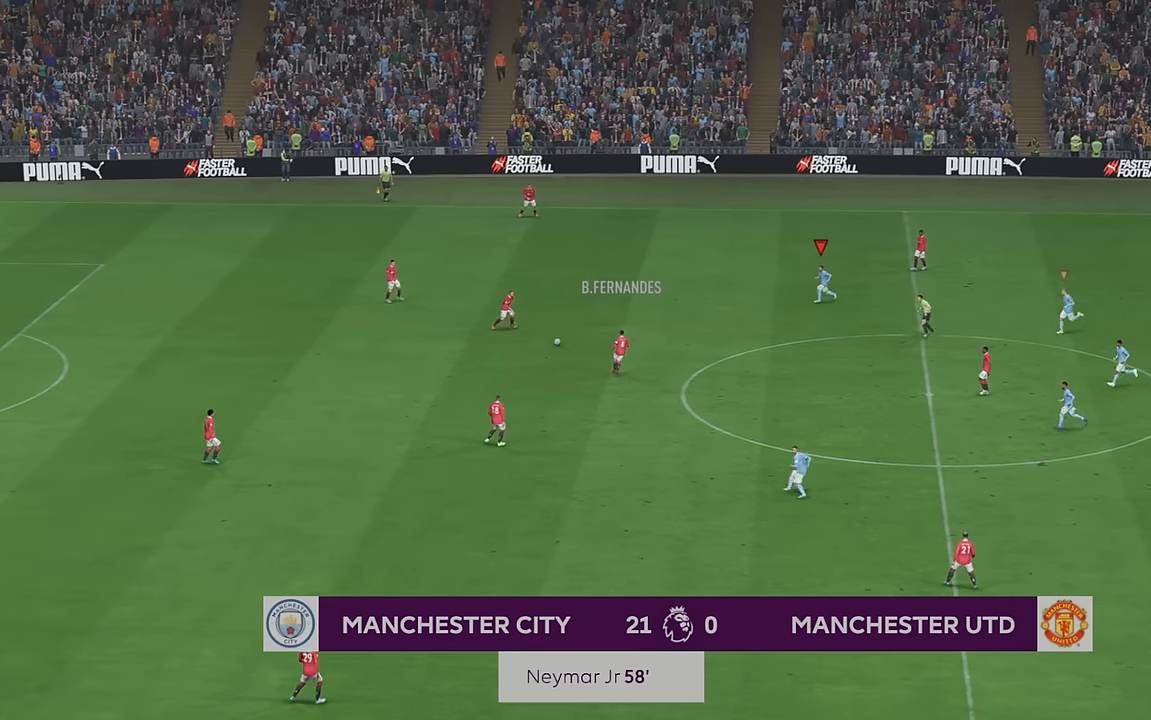
{"buttons": ["R2"], "left_stick": "down-left", "right_stick": "center", "events": [[250, "left_stick", "down-left"]]}
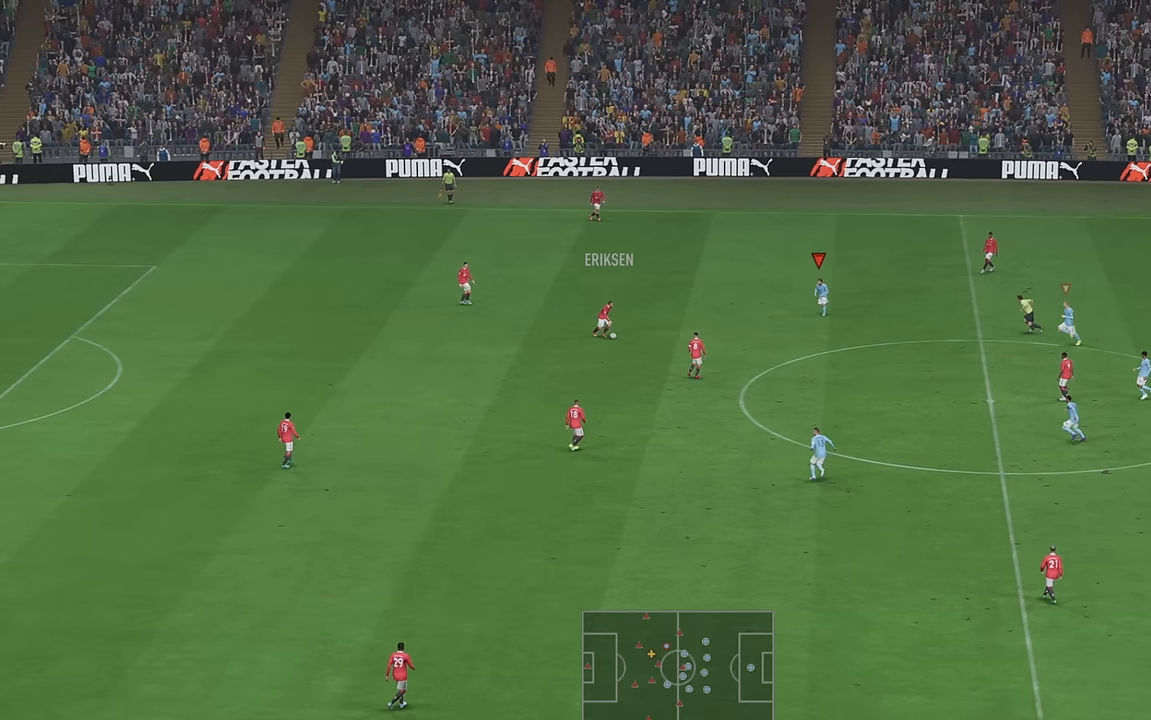
{"buttons": ["R2"], "left_stick": "down-left", "right_stick": "center", "events": []}
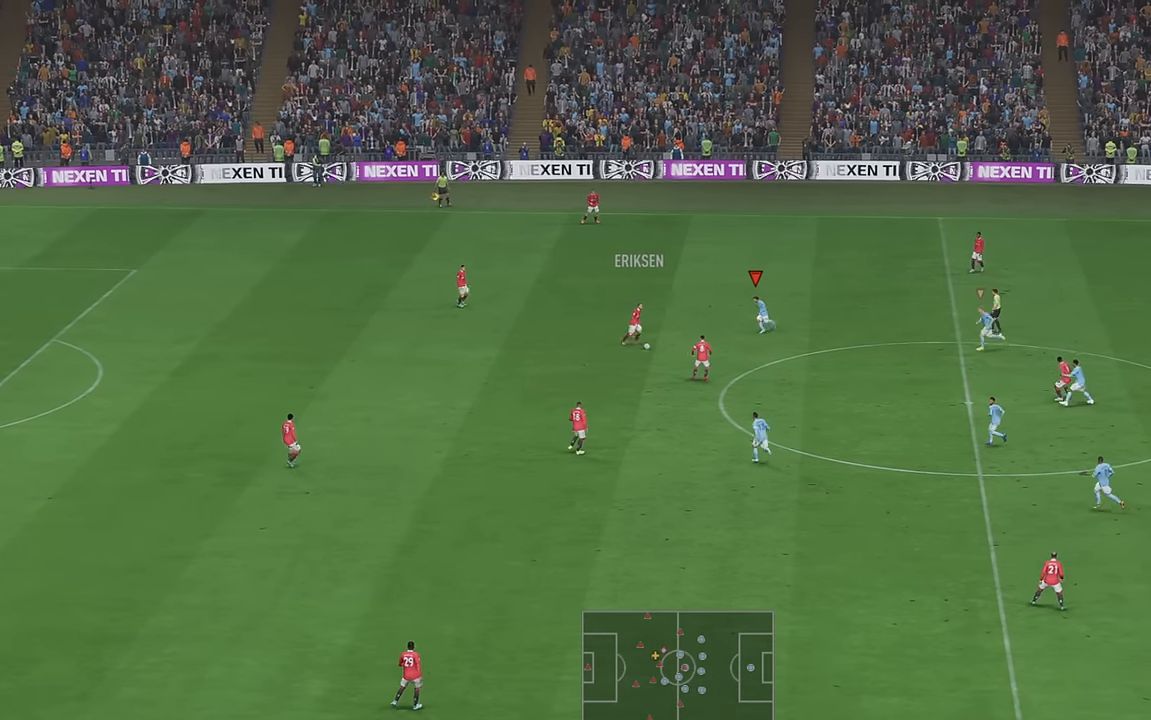
{"buttons": ["R2"], "left_stick": "down", "right_stick": "center", "events": [[317, "A", "down"], [367, "left_stick", "down"], [434, "A", "up"]]}
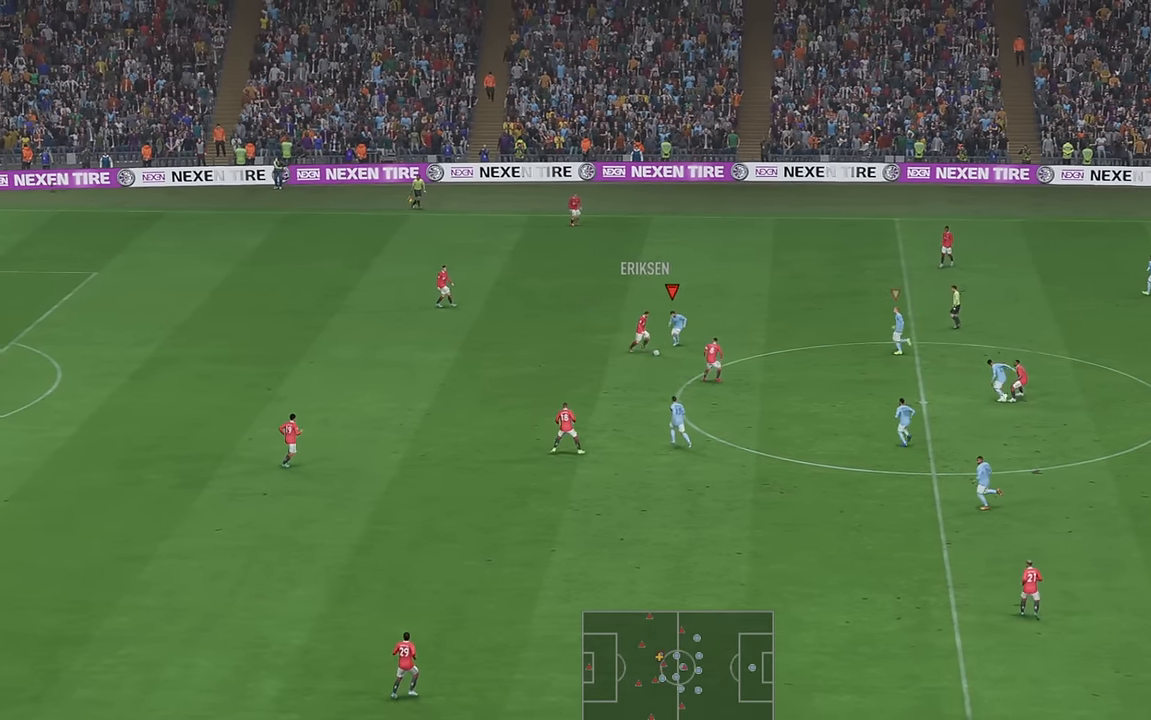
{"buttons": ["R2"], "left_stick": "down", "right_stick": "center", "events": []}
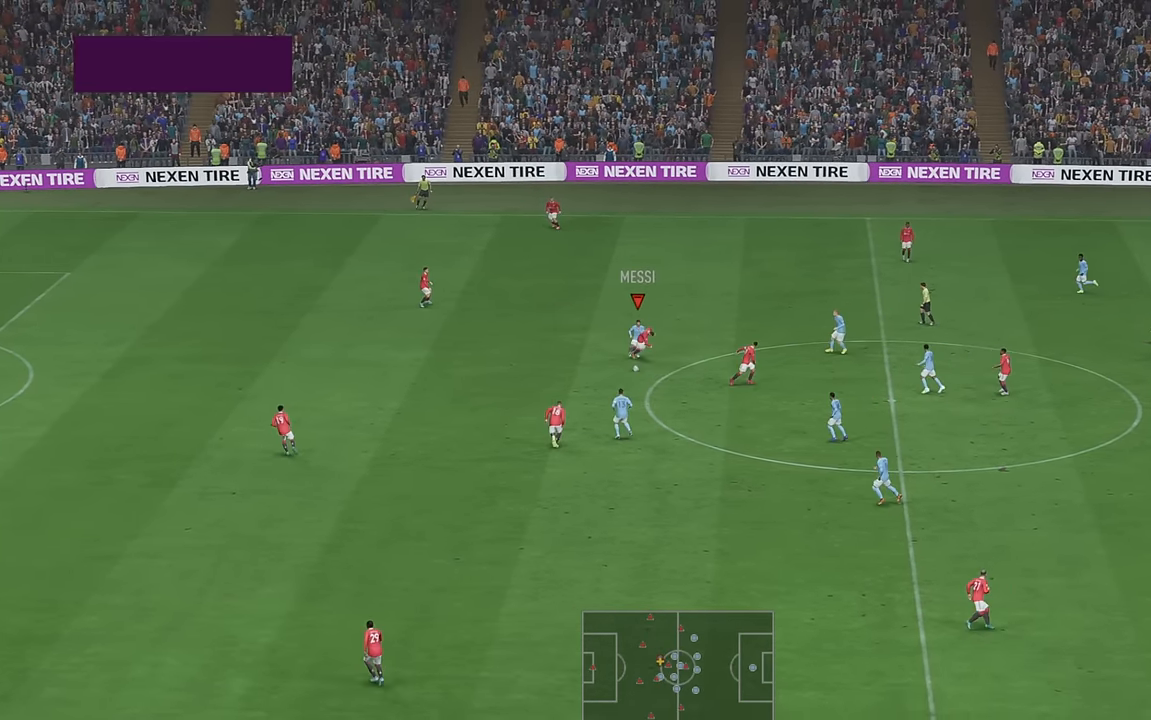
{"buttons": ["R2"], "left_stick": "up-left", "right_stick": "center", "events": [[267, "left_stick", "left"], [500, "left_stick", "up-left"]]}
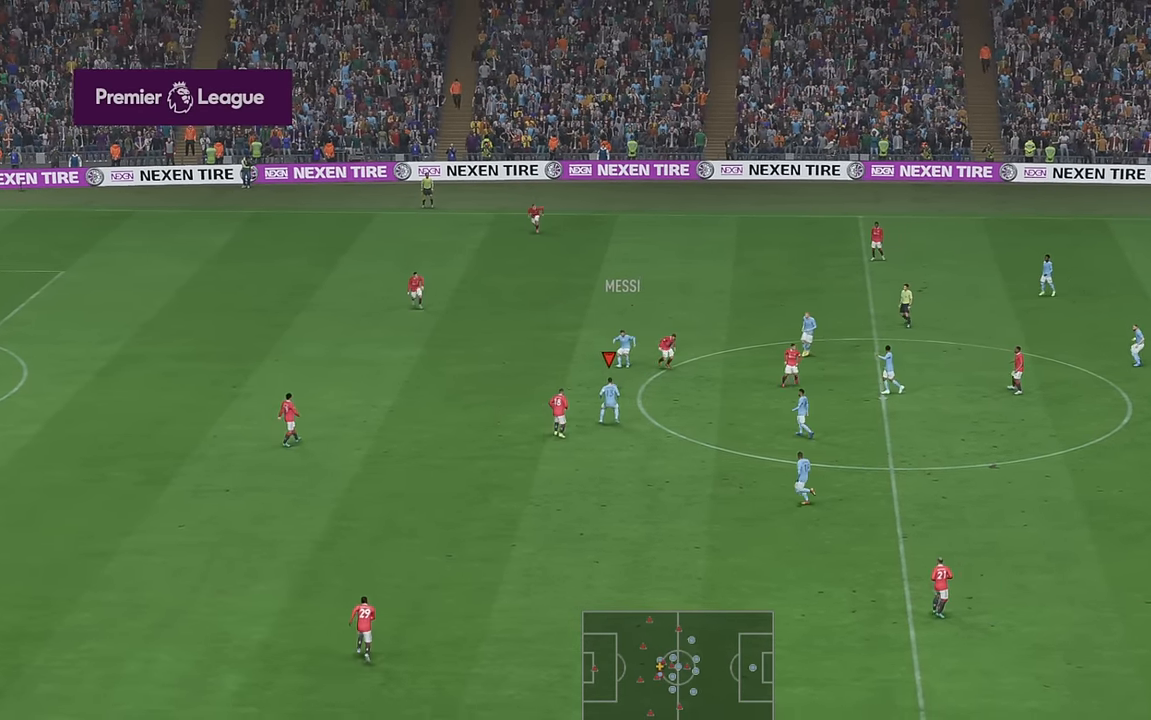
{"buttons": ["R2"], "left_stick": "up-left", "right_stick": "center", "events": []}
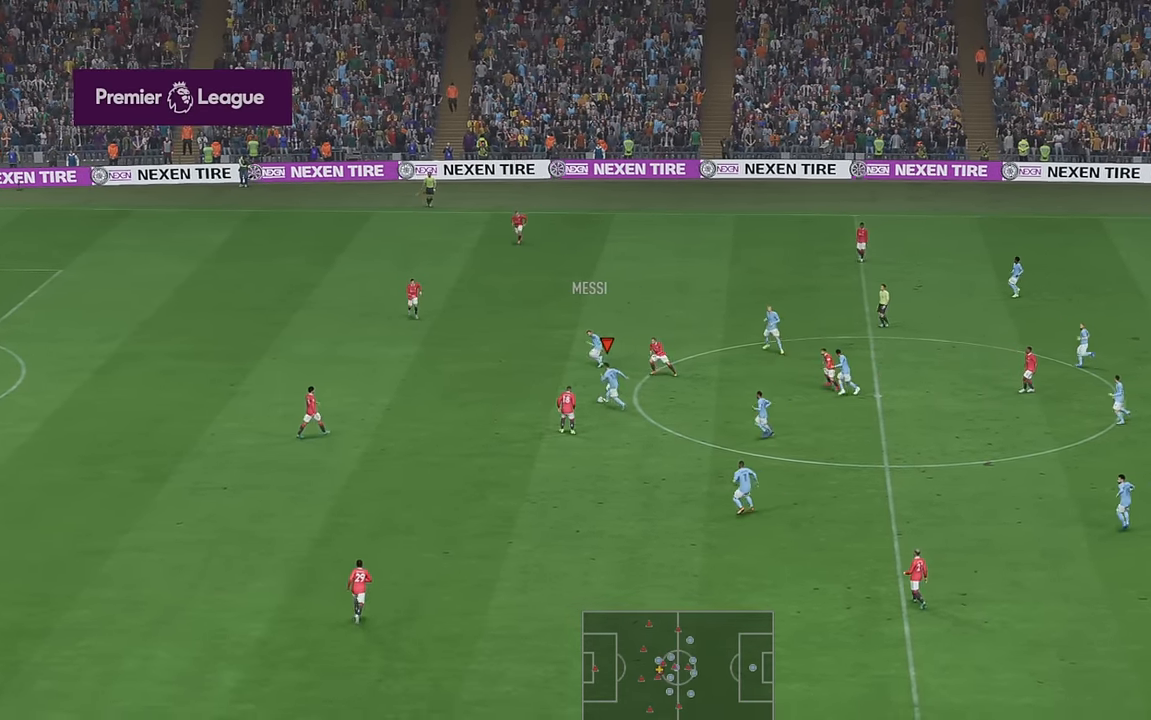
{"buttons": ["R2"], "left_stick": "left", "right_stick": "center", "events": [[450, "left_stick", "left"]]}
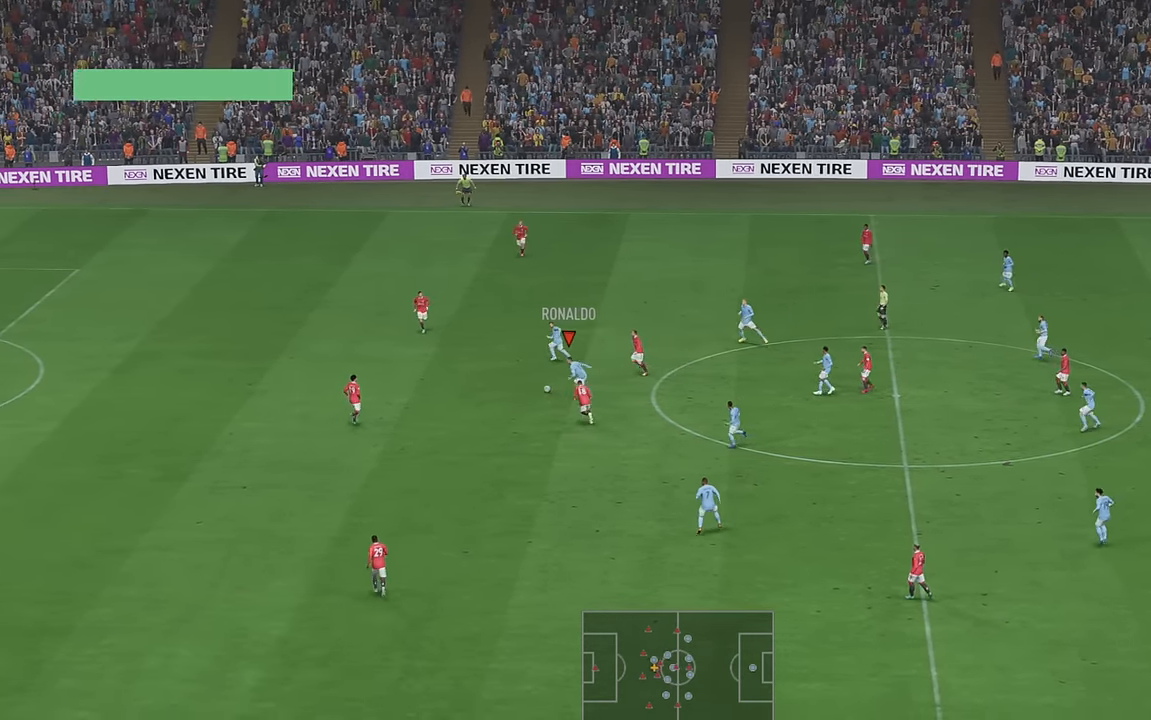
{"buttons": [], "left_stick": "left", "right_stick": "center", "events": [[450, "R2", "up"]]}
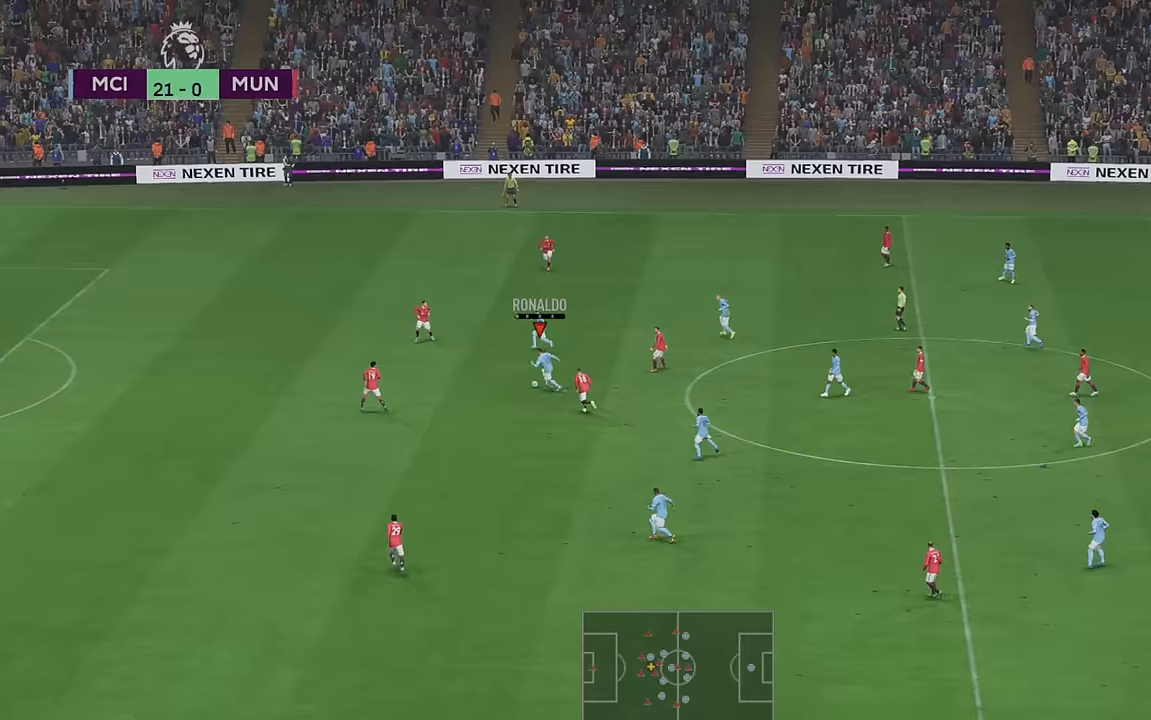
{"buttons": [], "left_stick": "left", "right_stick": "center", "events": [[17, "left_stick", "up-left"], [317, "left_stick", "left"]]}
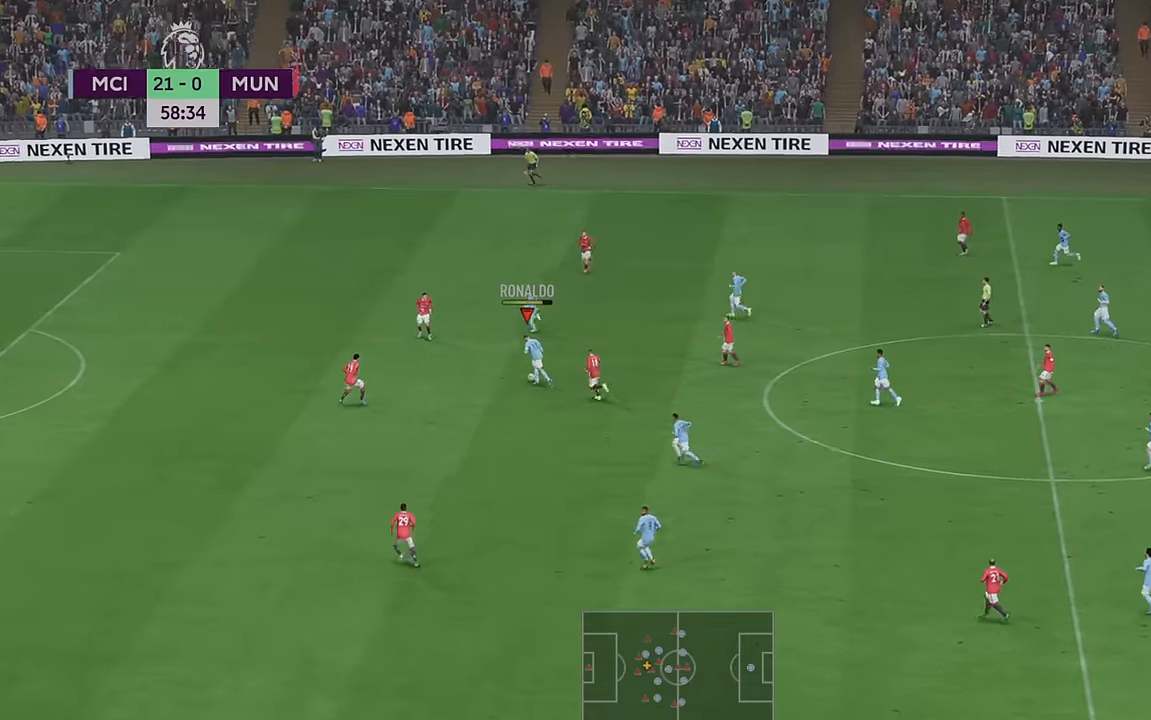
{"buttons": [], "left_stick": "left", "right_stick": "center", "events": []}
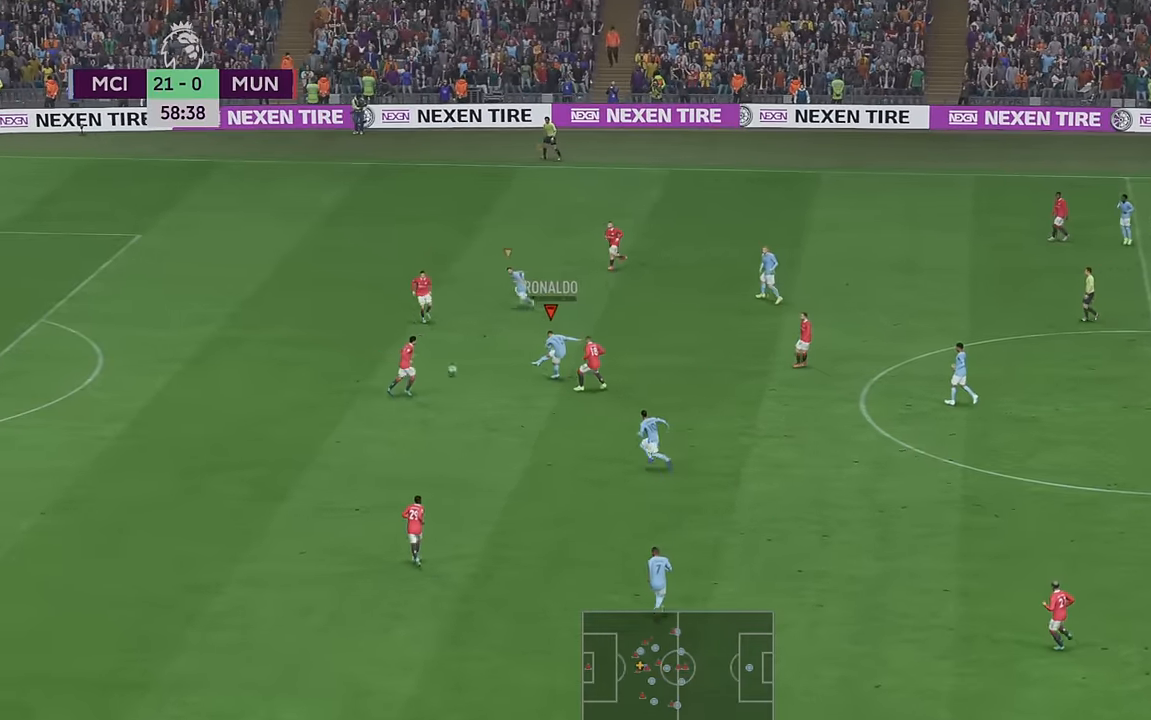
{"buttons": [], "left_stick": "left", "right_stick": "center", "events": []}
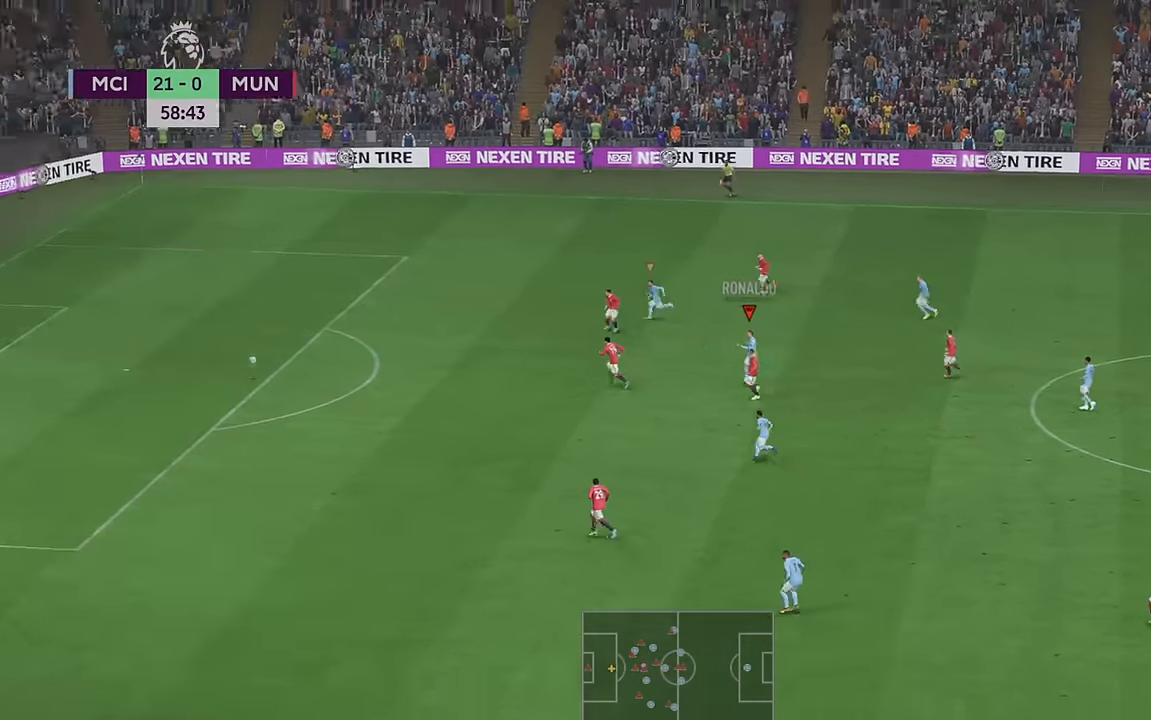
{"buttons": [], "left_stick": "left", "right_stick": "center", "events": []}
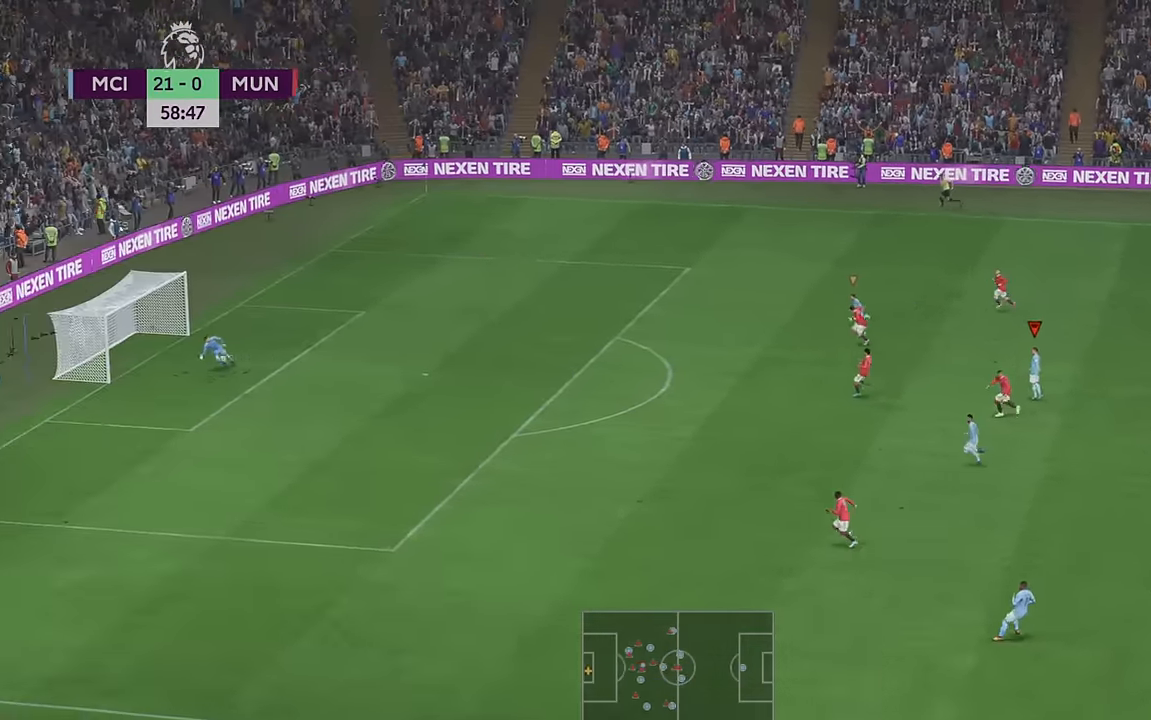
{"buttons": [], "left_stick": "center", "right_stick": "center", "events": [[450, "left_stick", "center"]]}
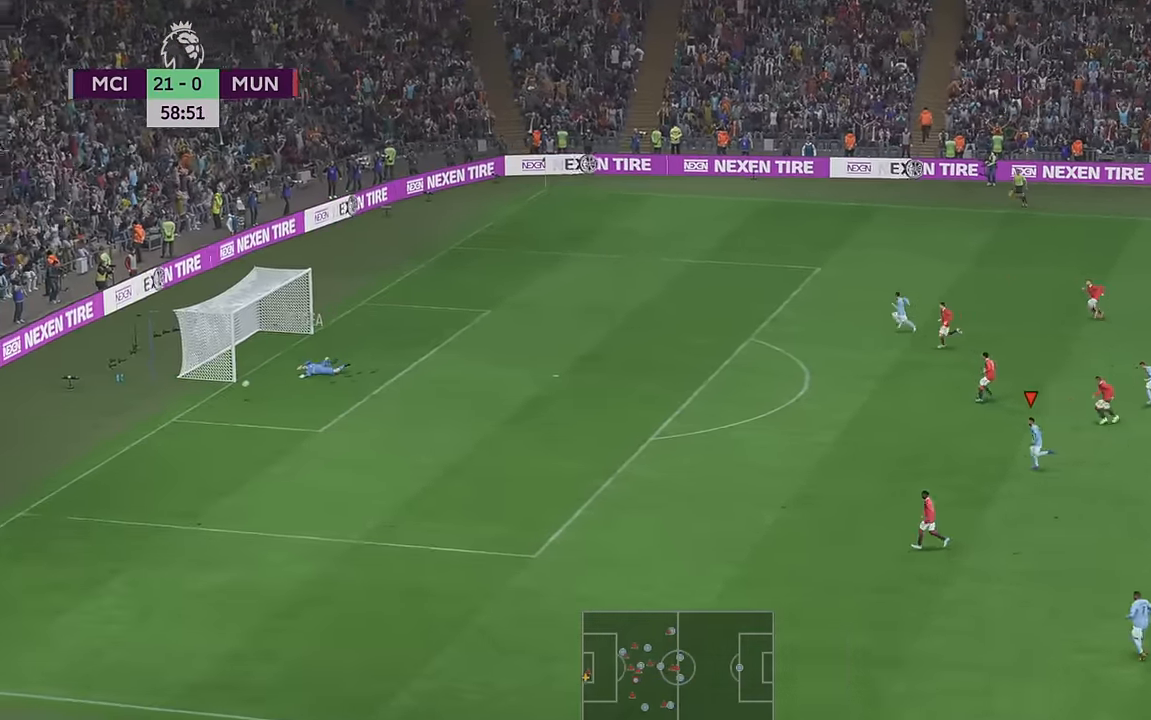
{"buttons": [], "left_stick": "center", "right_stick": "center", "events": []}
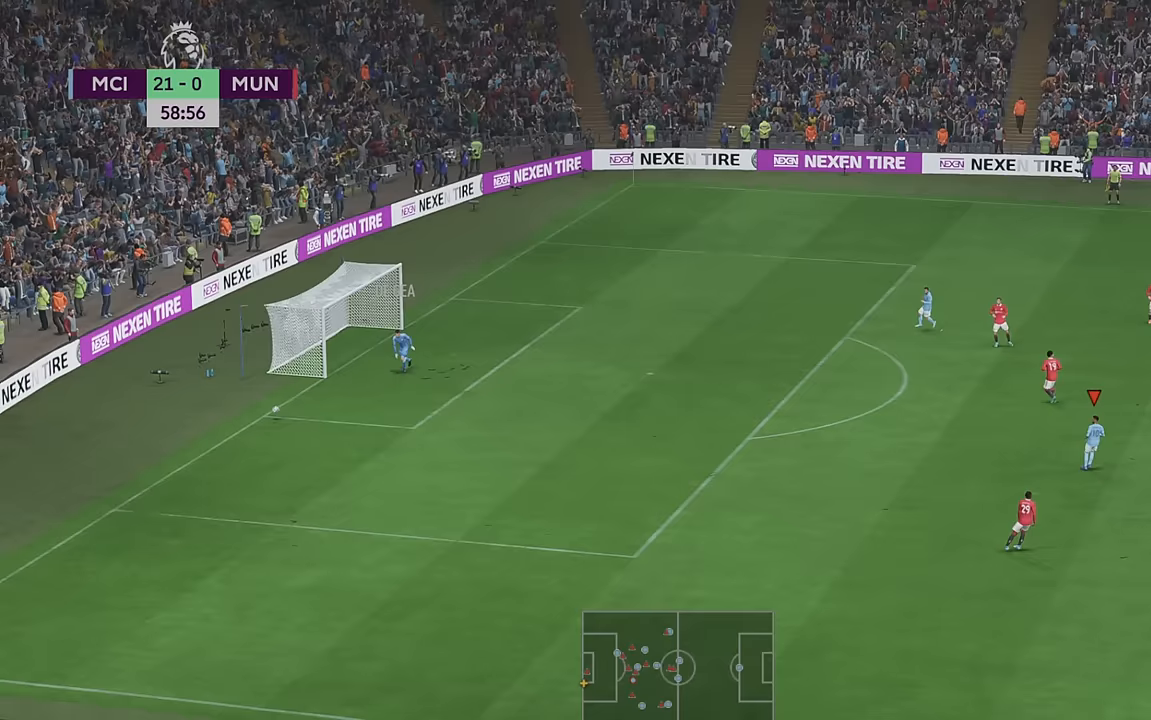
{"buttons": [], "left_stick": "center", "right_stick": "center", "events": []}
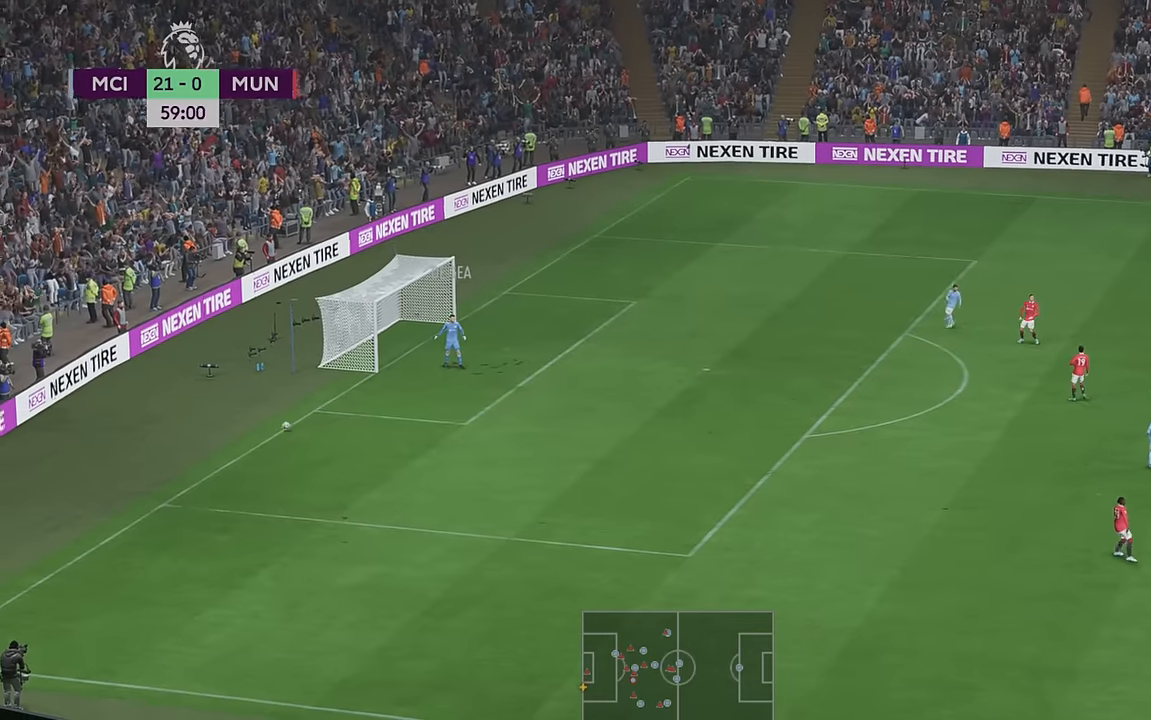
{"buttons": [], "left_stick": "center", "right_stick": "center", "events": []}
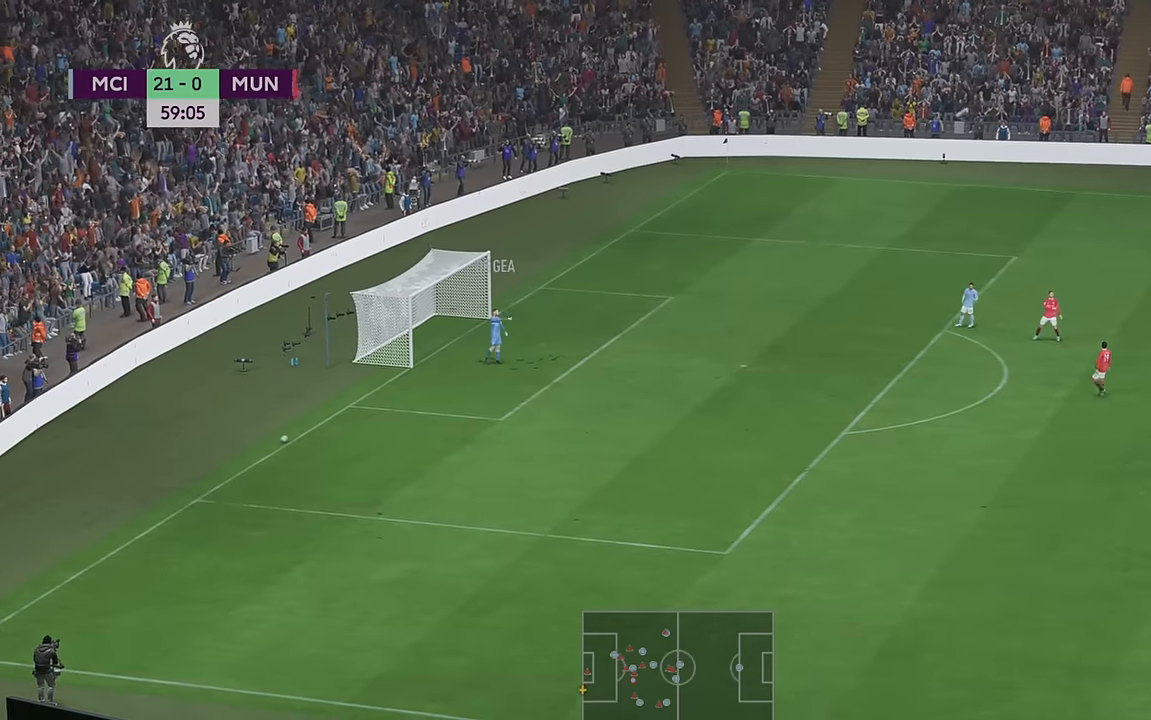
{"buttons": [], "left_stick": "center", "right_stick": "center", "events": []}
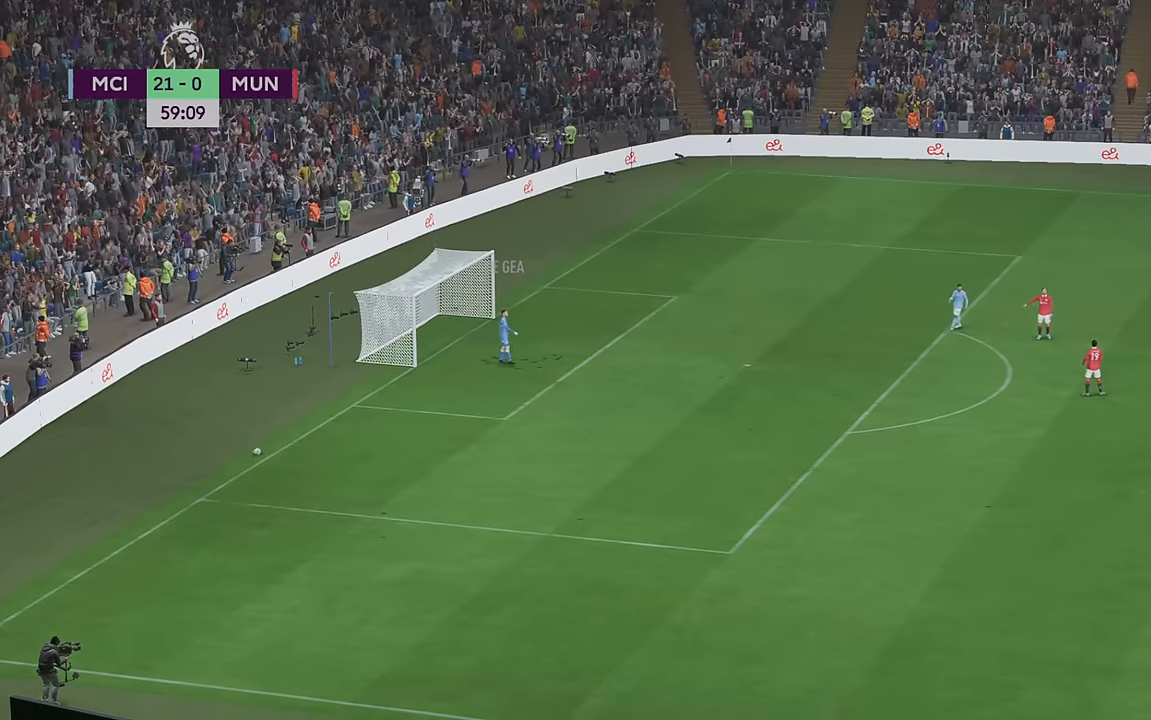
{"buttons": [], "left_stick": "center", "right_stick": "center", "events": []}
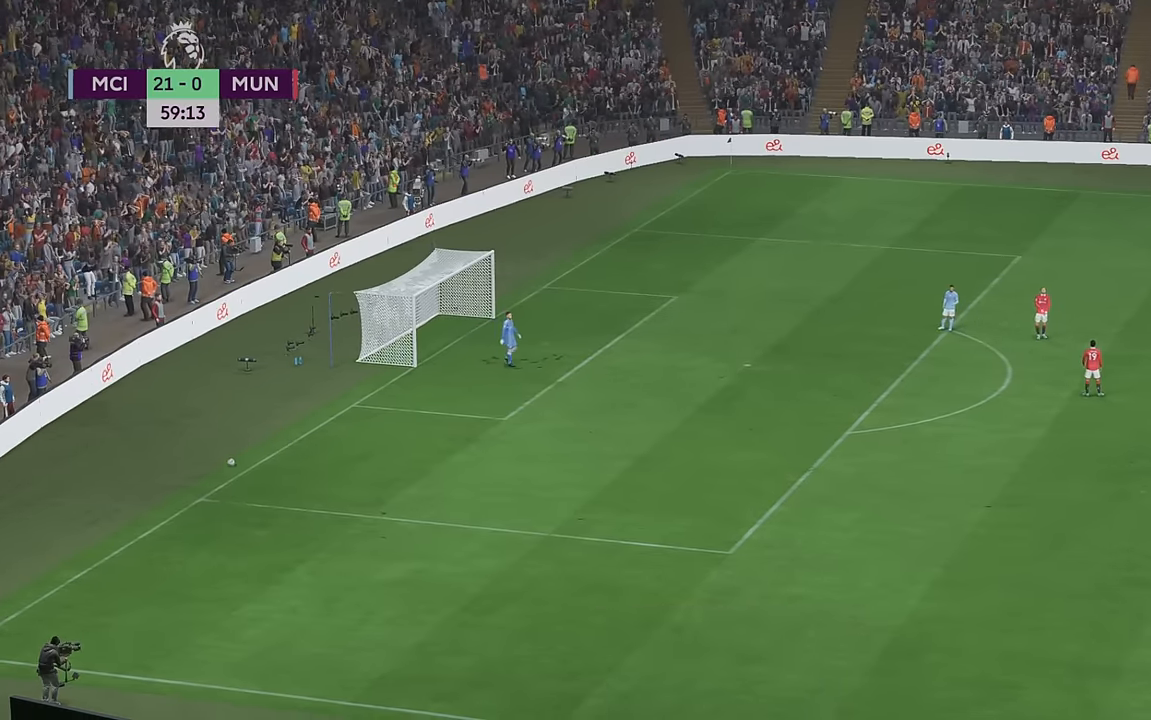
{"buttons": [], "left_stick": "center", "right_stick": "center", "events": []}
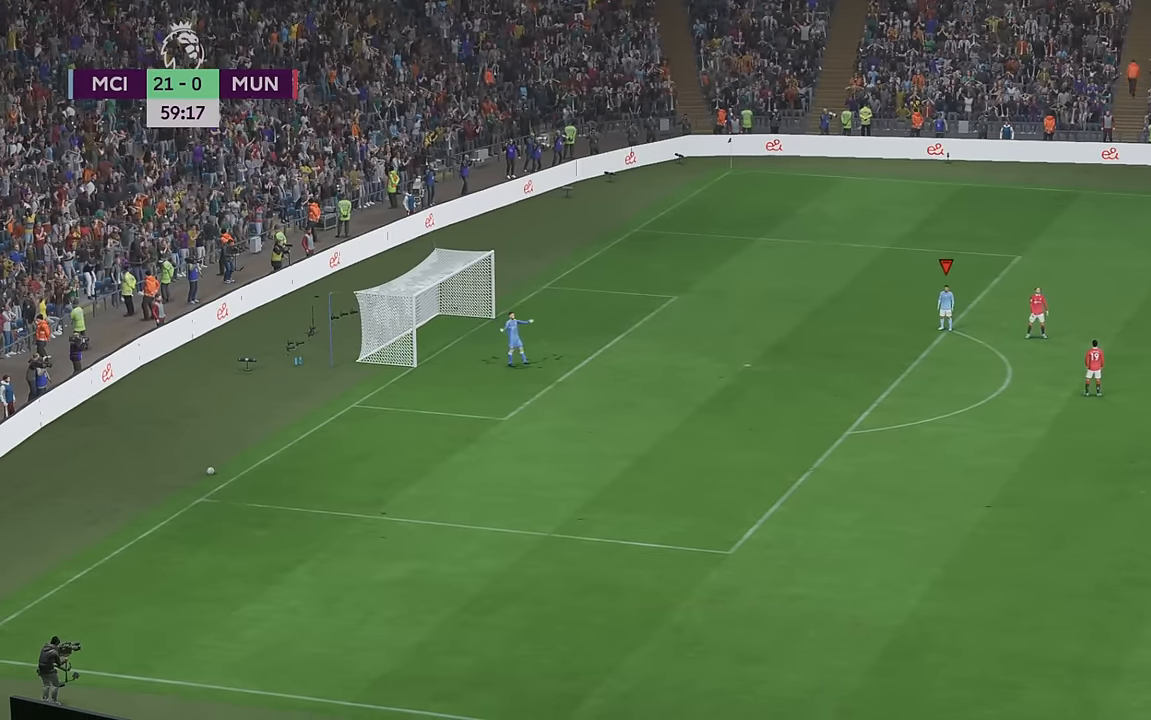
{"buttons": [], "left_stick": "center", "right_stick": "center", "events": []}